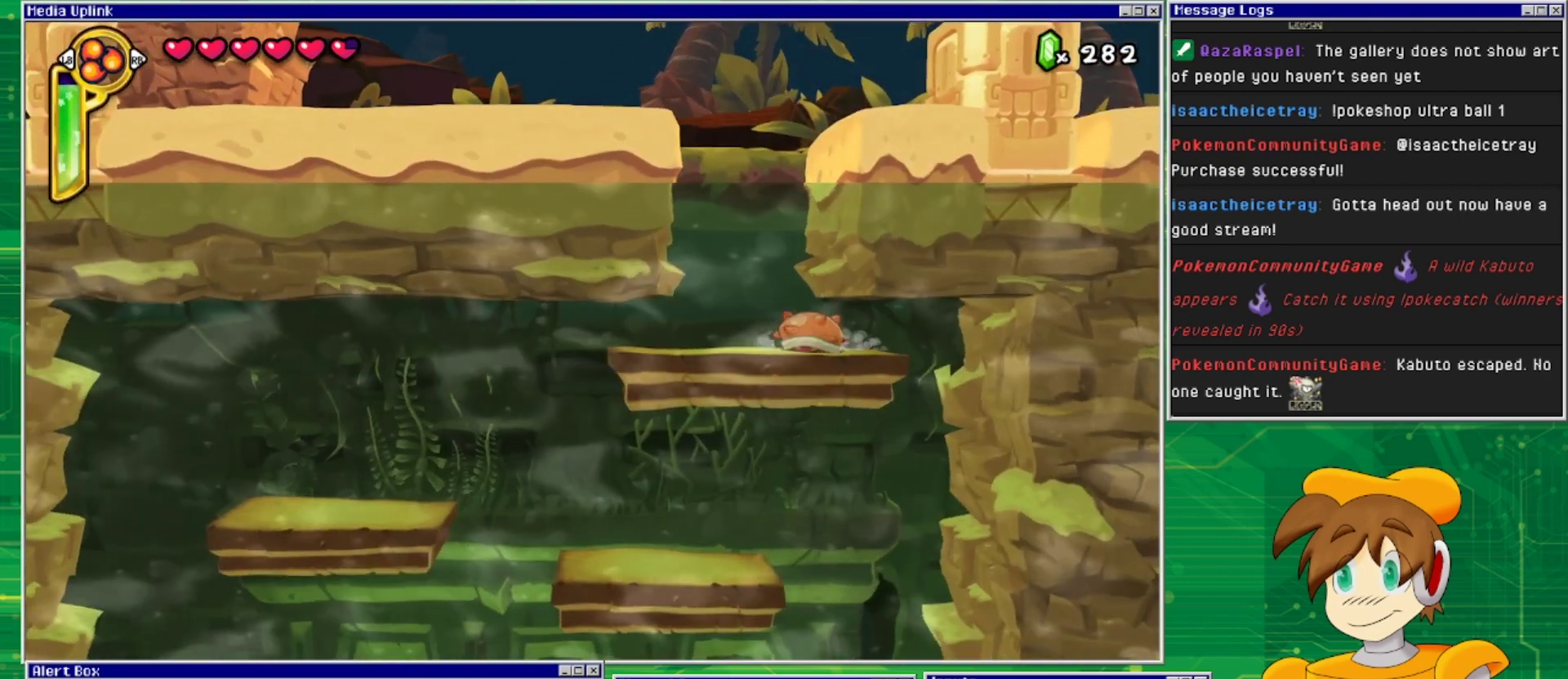
Gameplay with a controller (PlayStation layout); each line is a JSON object with the inputs held at the frame after it. "events" lists button and stick changes between this image and that frame as [ms after this image, input, new state], when the widget could be followed in between. Not read: L2 L3 R1 R2 R3 left_stick right_stick.
{"buttons": ["DPAD_DOWN"], "events": []}
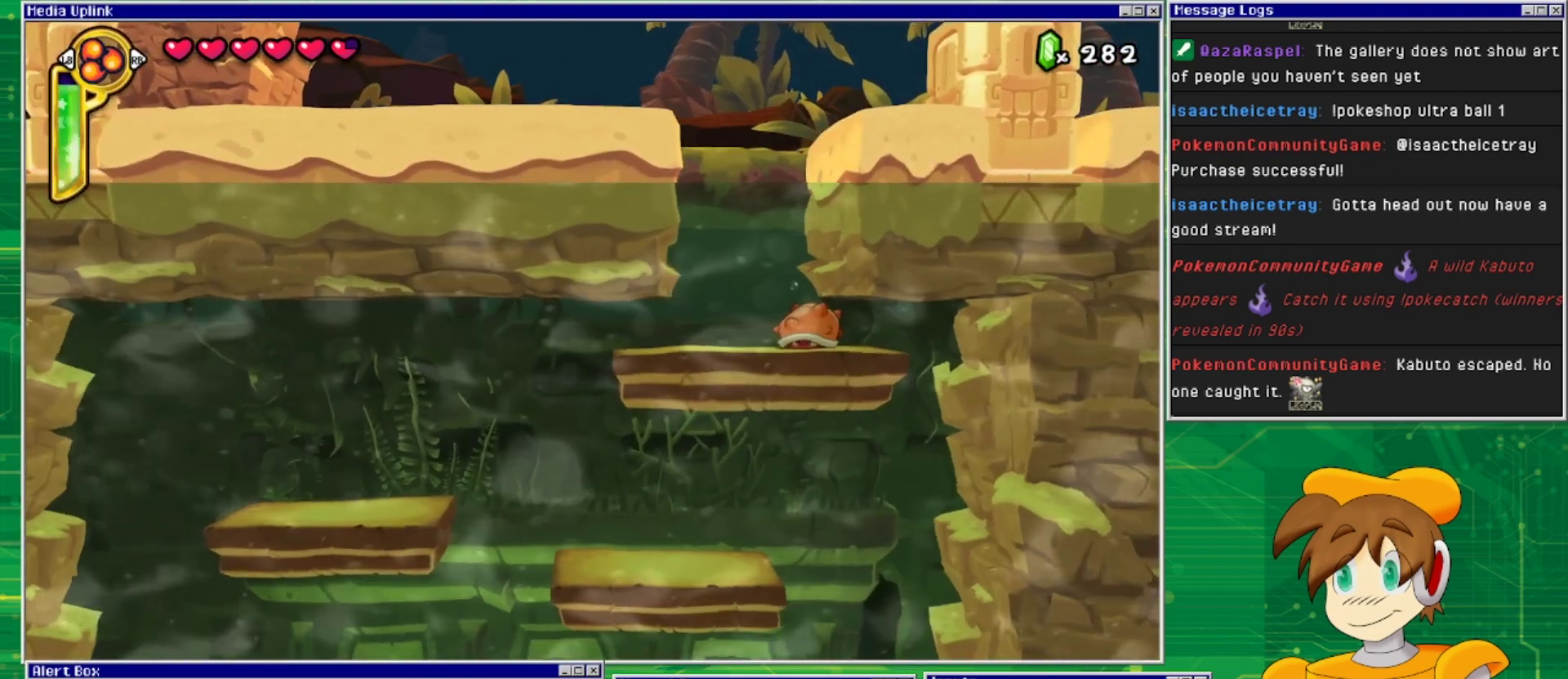
{"buttons": ["DPAD_DOWN"], "events": [[433, "DPAD_LEFT", "down"], [467, "DPAD_LEFT", "up"]]}
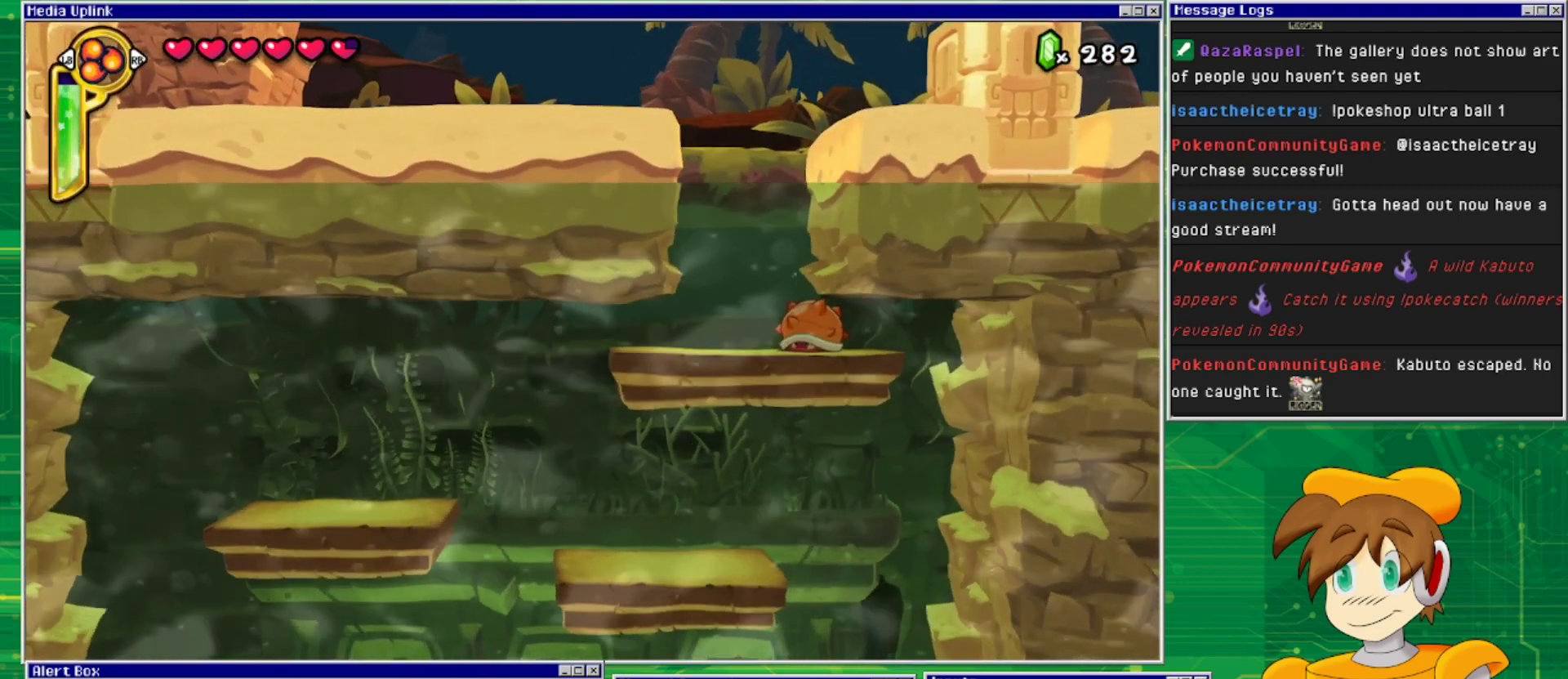
{"buttons": ["DPAD_LEFT"], "events": [[167, "DPAD_DOWN", "up"], [433, "DPAD_LEFT", "down"]]}
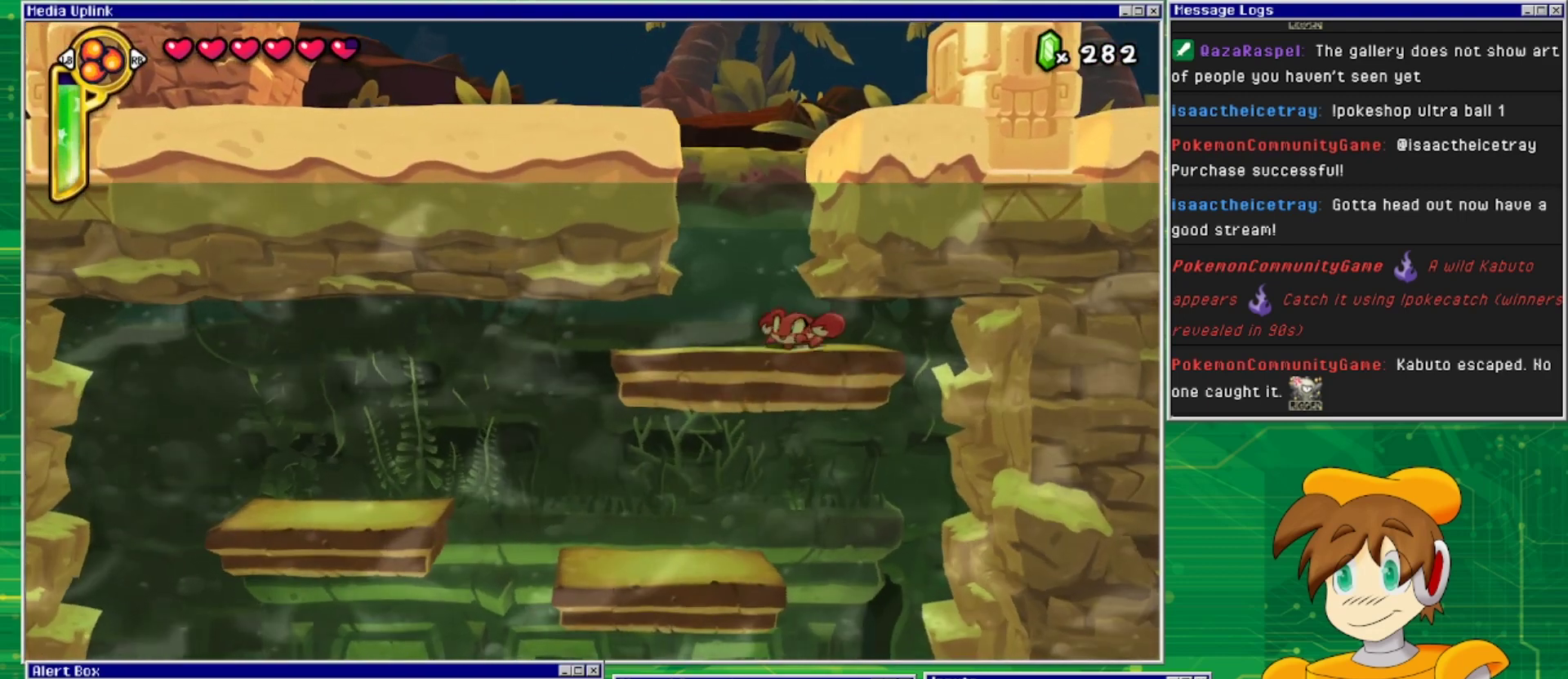
{"buttons": [], "events": [[233, "DPAD_LEFT", "up"], [400, "DPAD_RIGHT", "down"], [467, "DPAD_RIGHT", "up"]]}
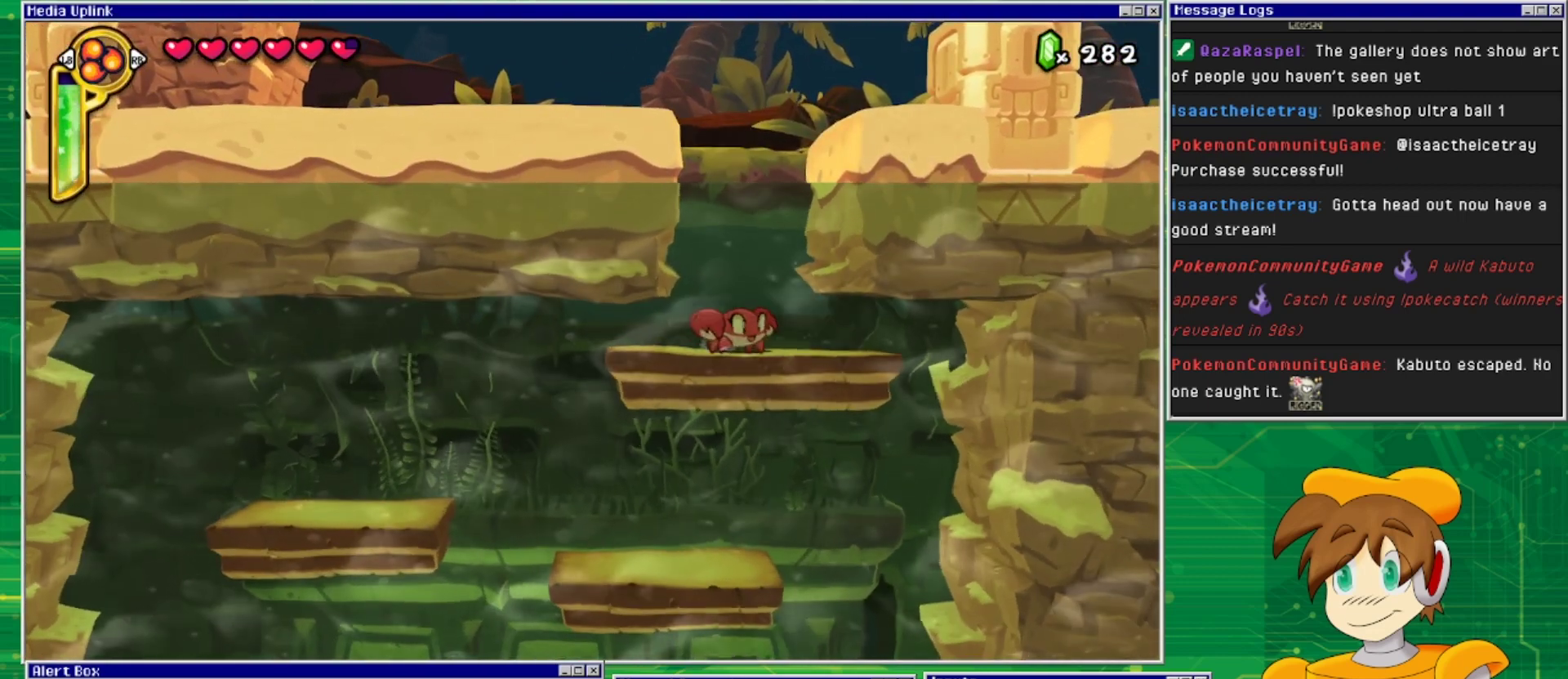
{"buttons": ["DPAD_DOWN"], "events": [[333, "DPAD_DOWN", "down"]]}
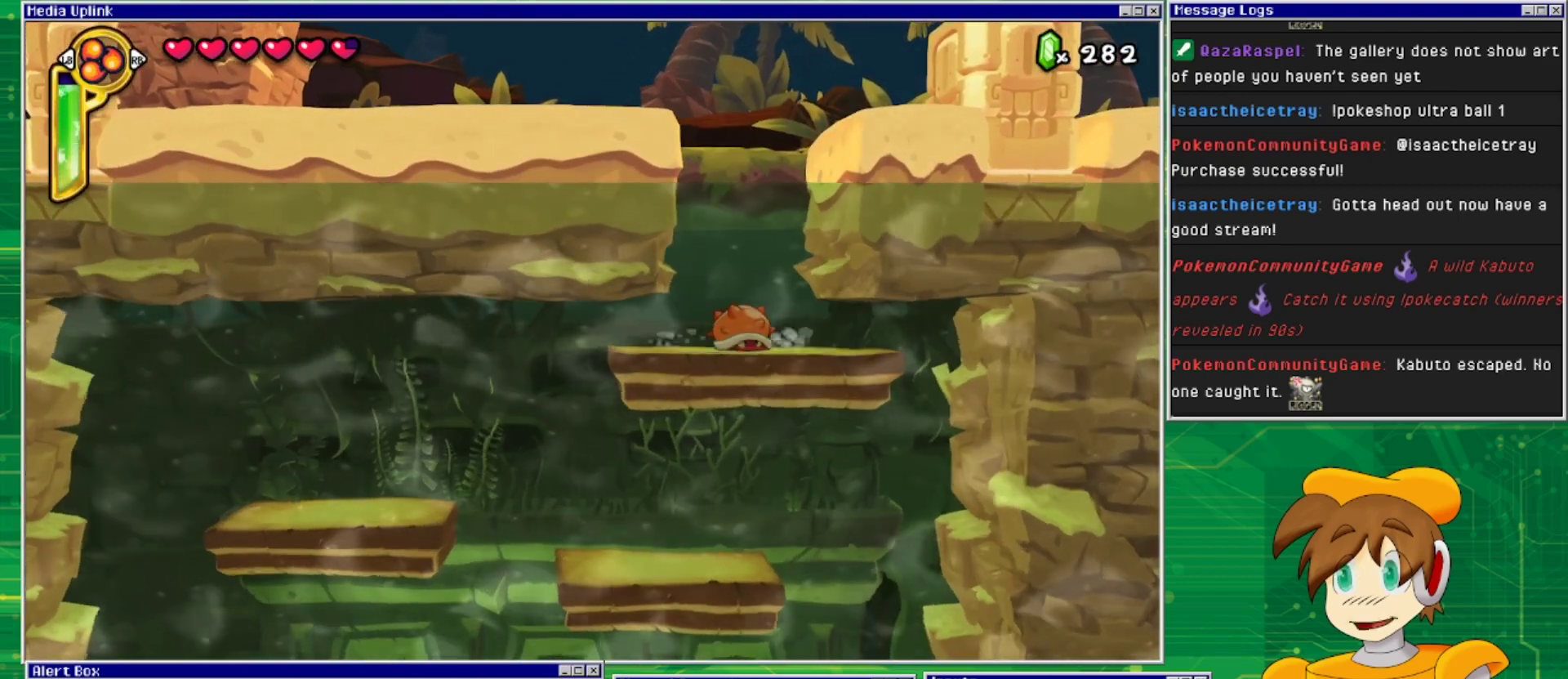
{"buttons": ["DPAD_DOWN"], "events": []}
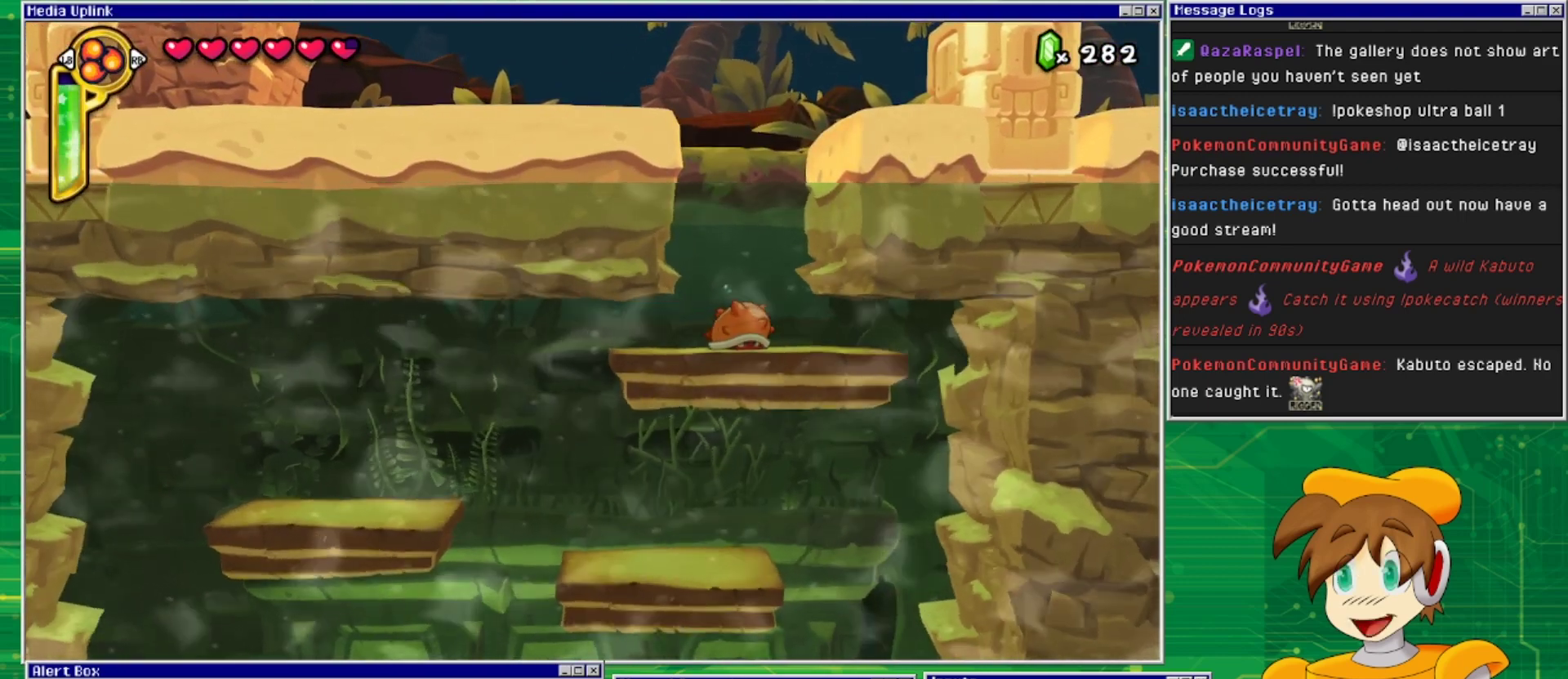
{"buttons": ["DPAD_DOWN"], "events": []}
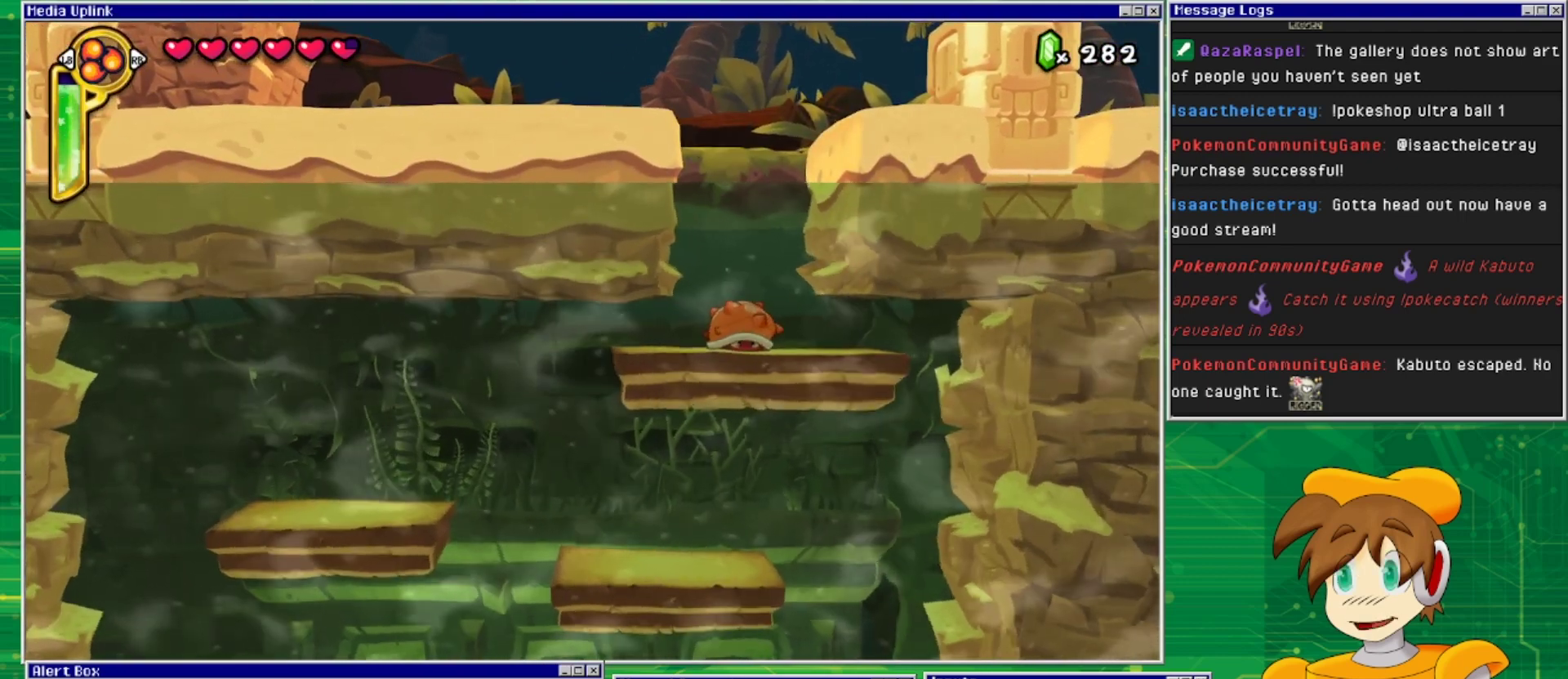
{"buttons": ["DPAD_DOWN"], "events": []}
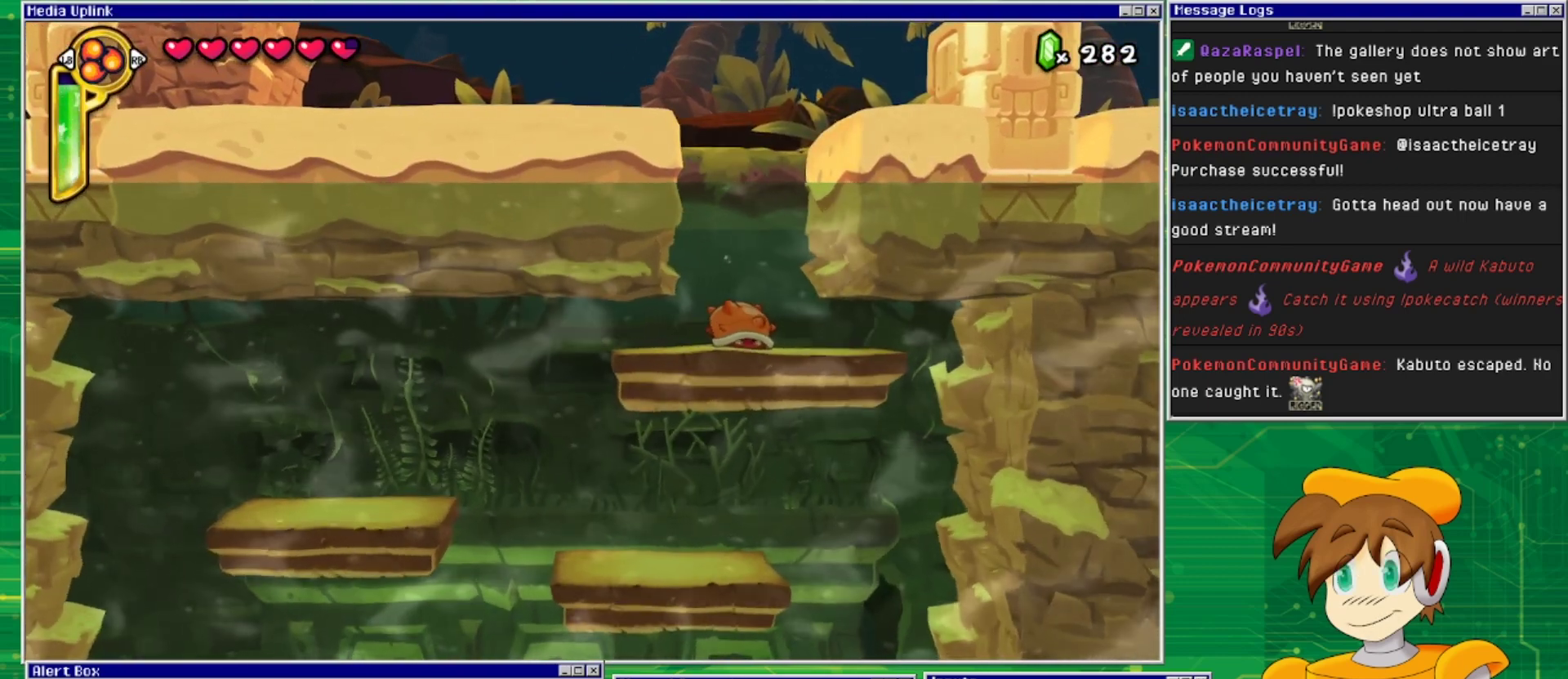
{"buttons": [], "events": [[433, "DPAD_DOWN", "up"]]}
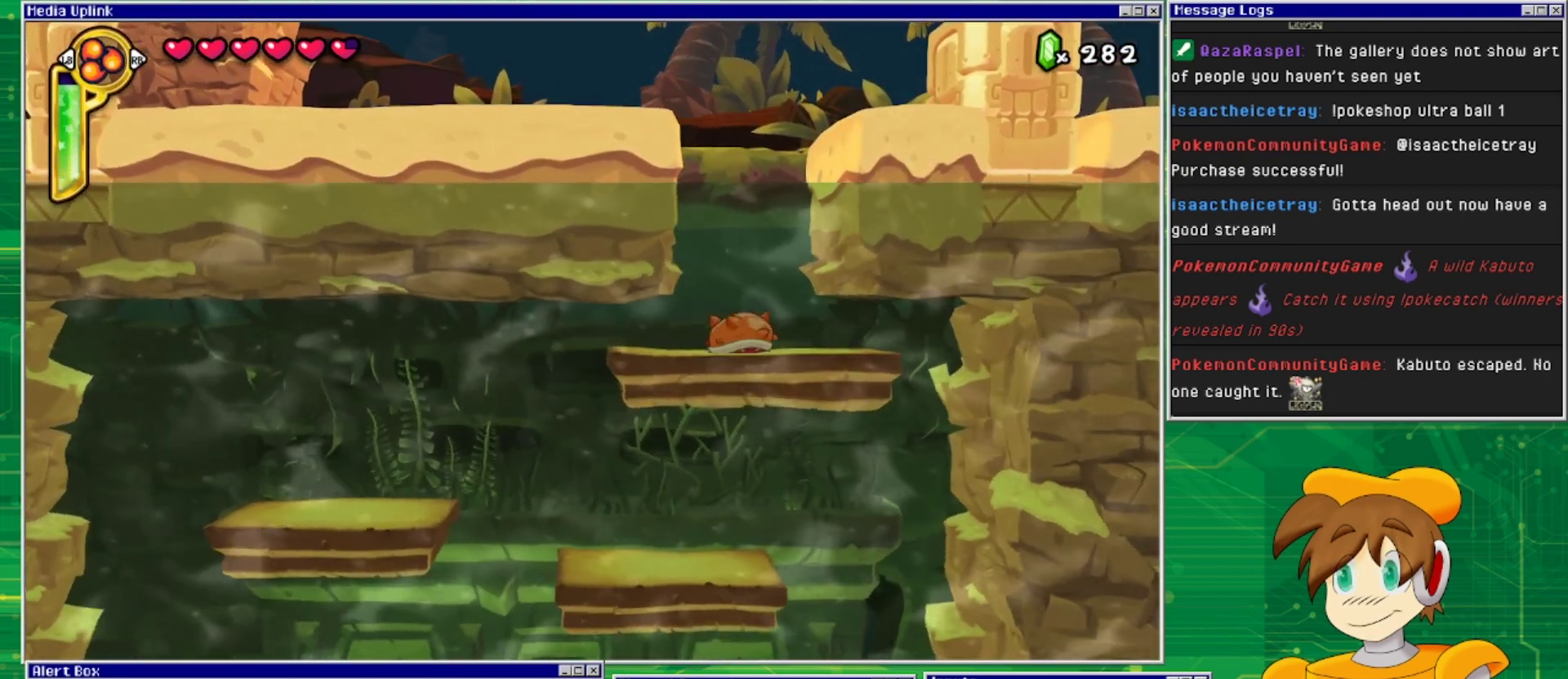
{"buttons": ["DPAD_DOWN"], "events": [[467, "DPAD_DOWN", "down"]]}
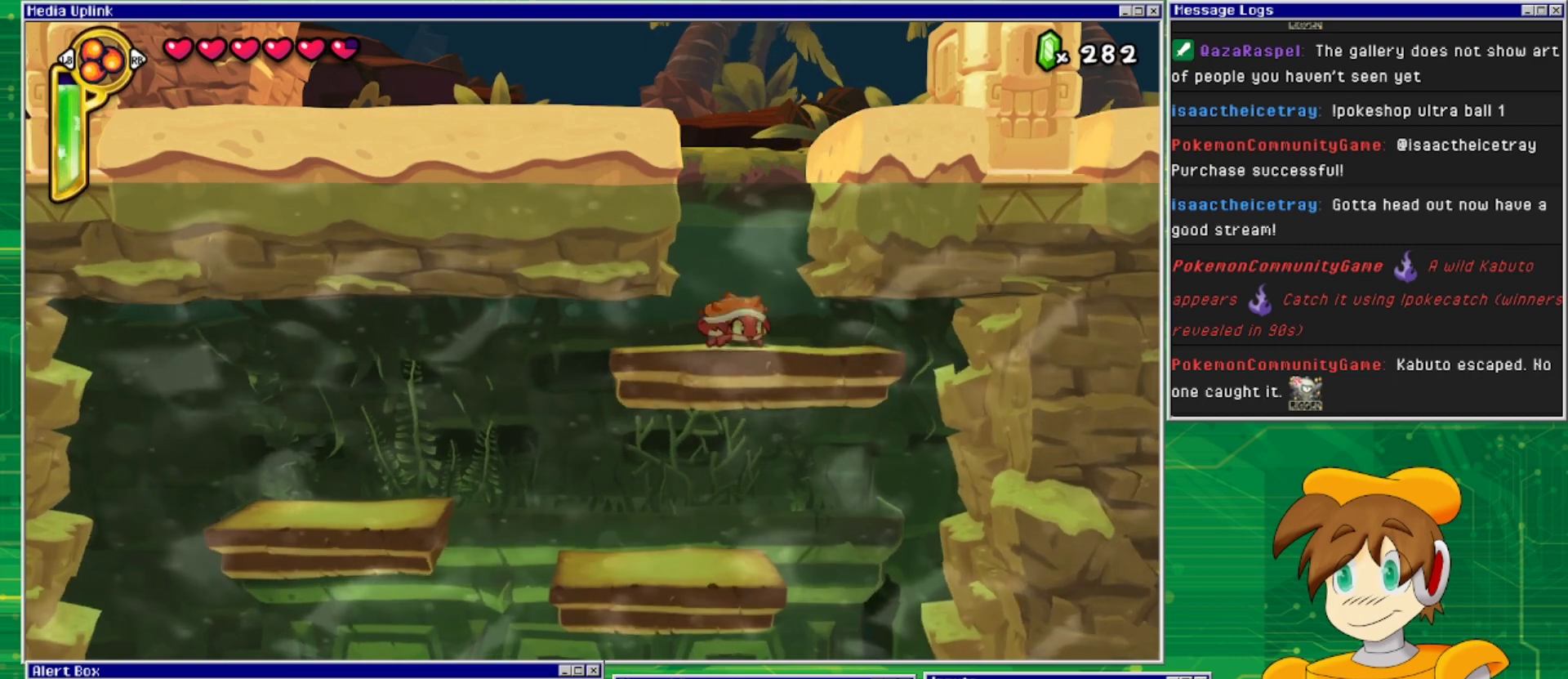
{"buttons": ["DPAD_DOWN"], "events": []}
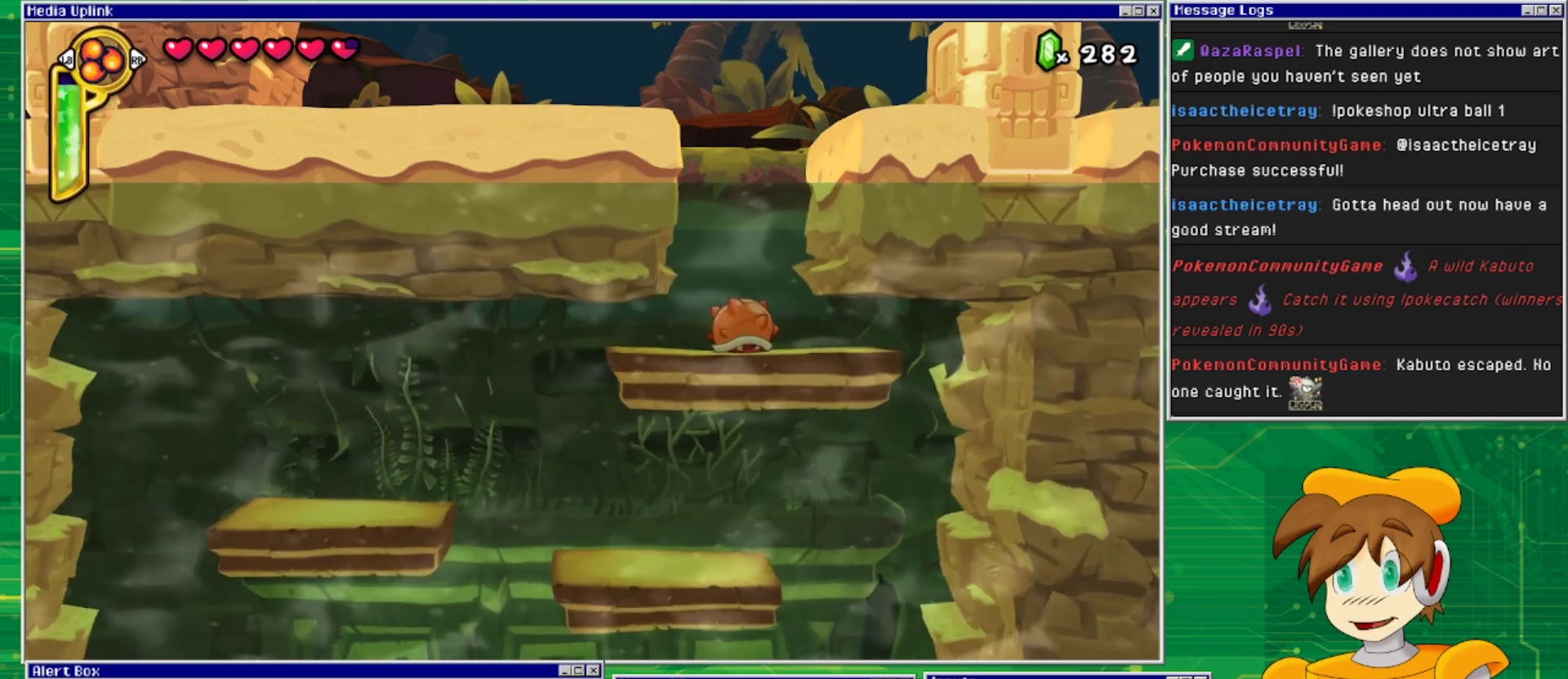
{"buttons": ["DPAD_DOWN"], "events": []}
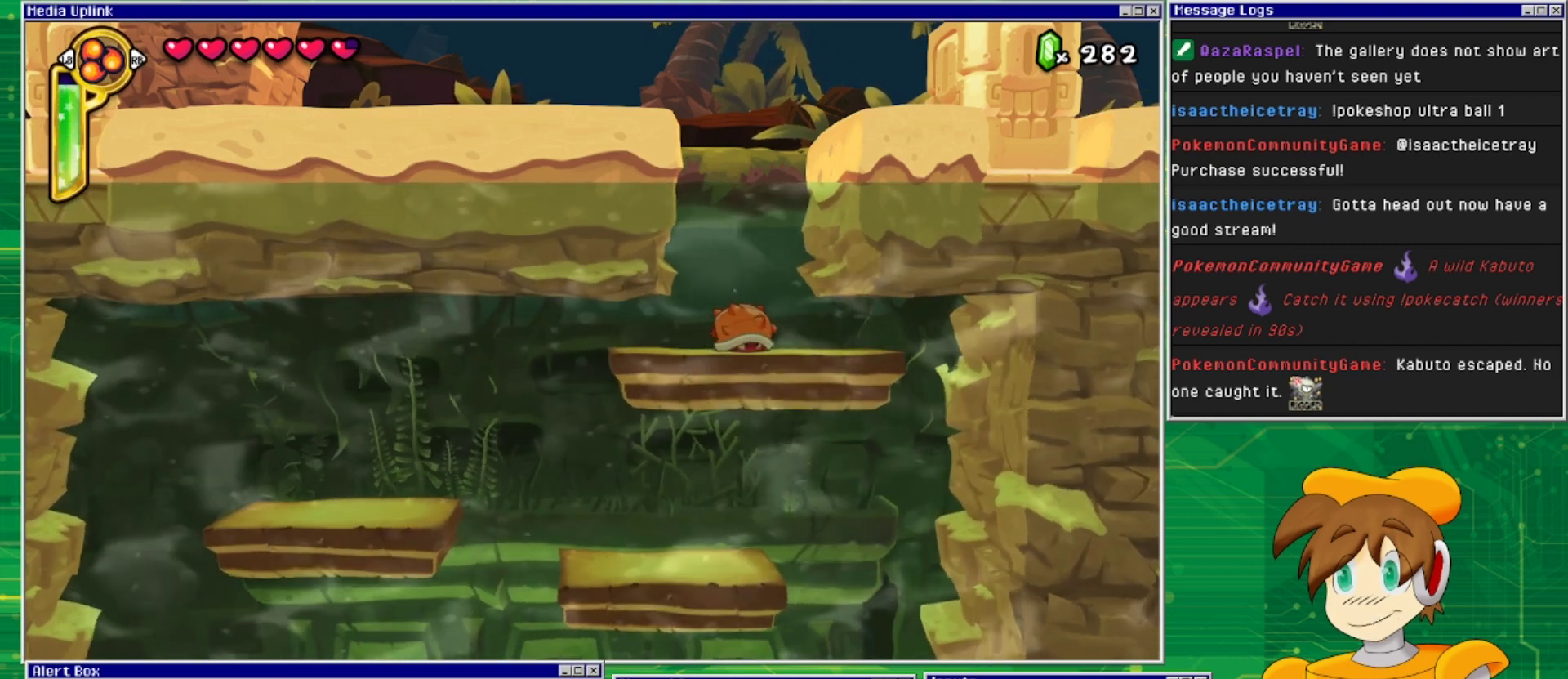
{"buttons": [], "events": [[200, "DPAD_DOWN", "up"]]}
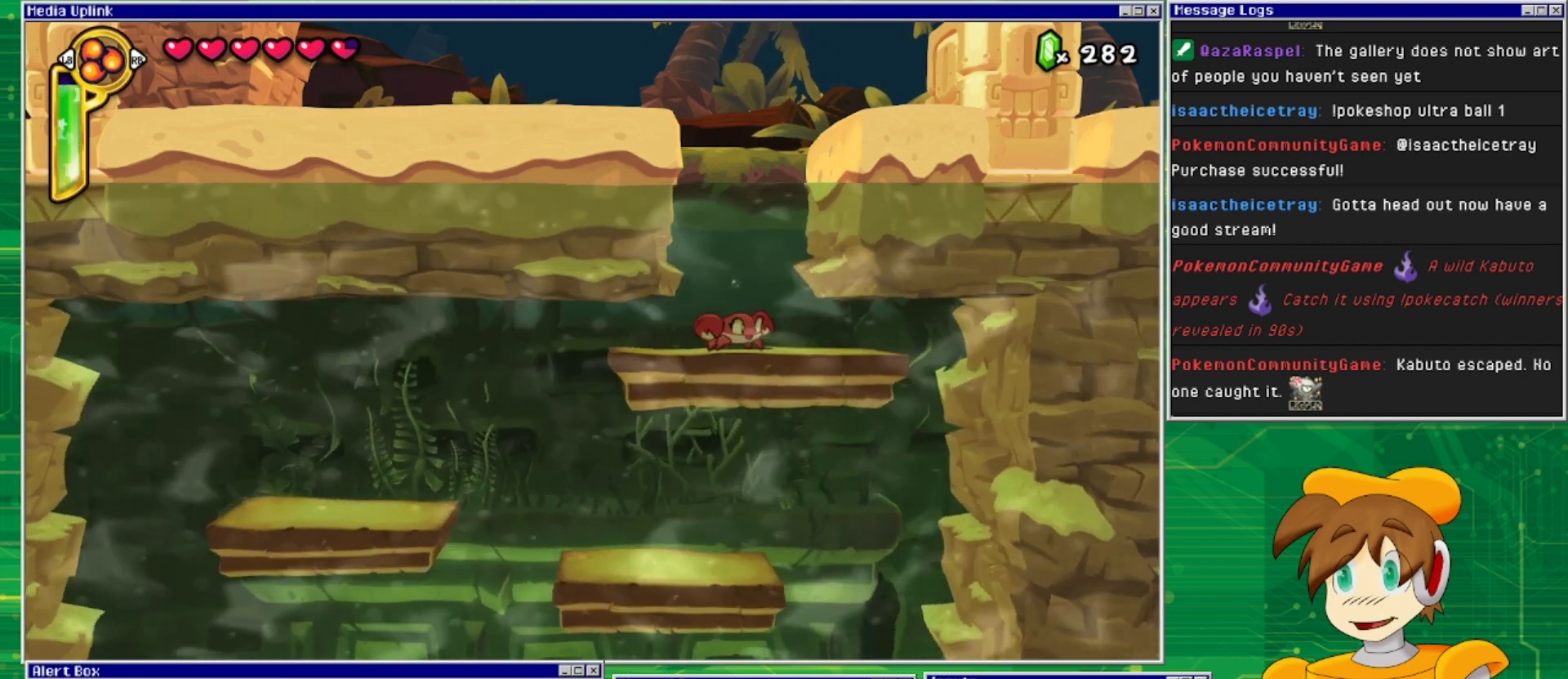
{"buttons": ["CROSS", "DPAD_RIGHT"], "events": [[167, "CROSS", "down"], [167, "DPAD_RIGHT", "down"]]}
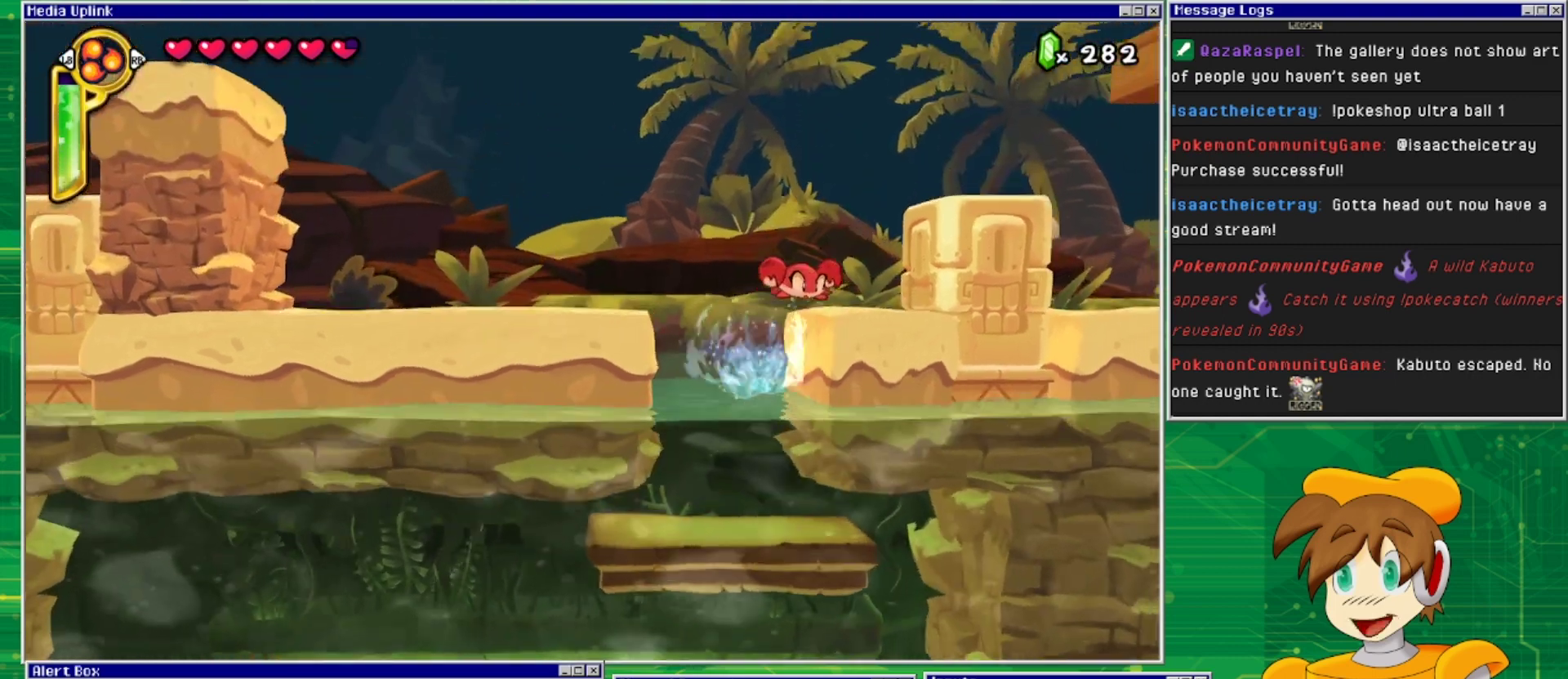
{"buttons": ["TRIANGLE"], "events": [[167, "CROSS", "up"], [367, "TRIANGLE", "down"], [400, "DPAD_RIGHT", "up"]]}
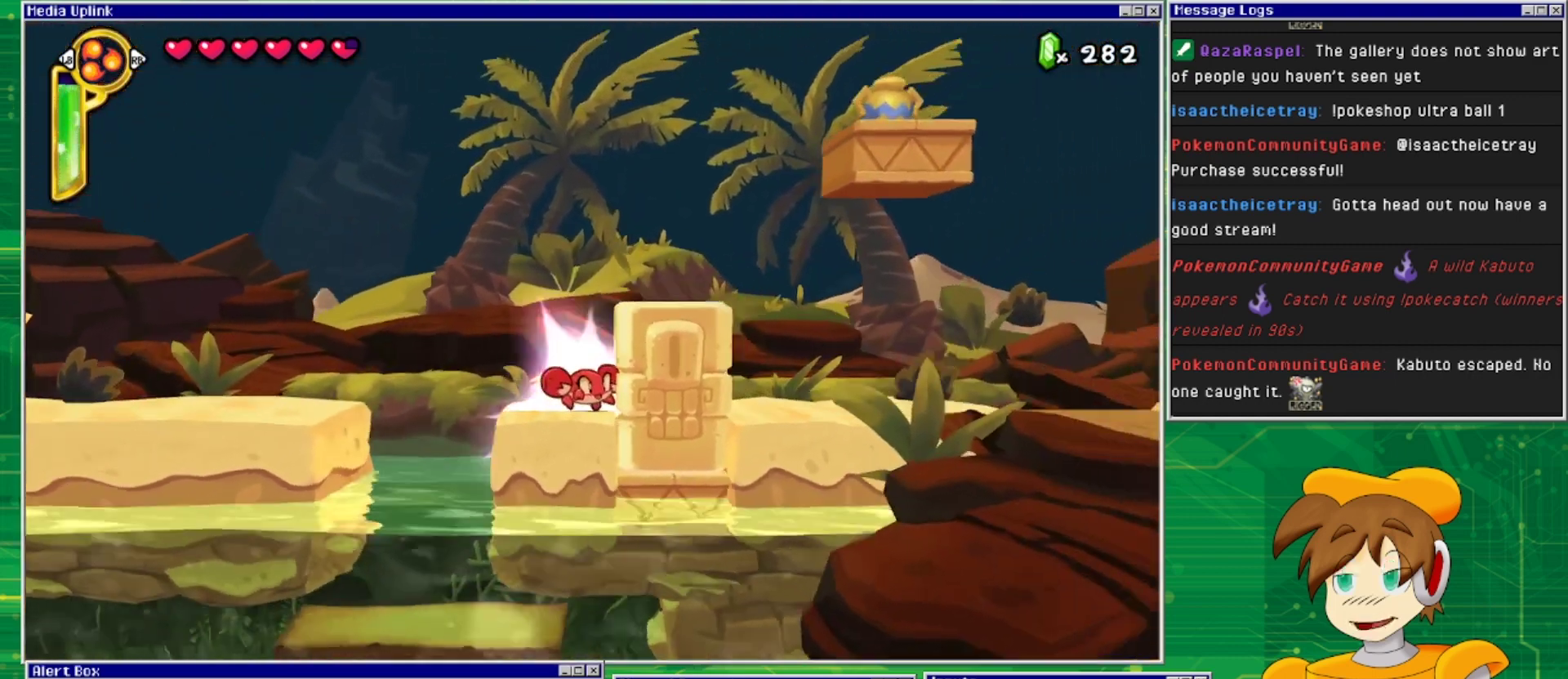
{"buttons": ["CROSS"], "events": [[33, "TRIANGLE", "up"], [400, "CROSS", "down"]]}
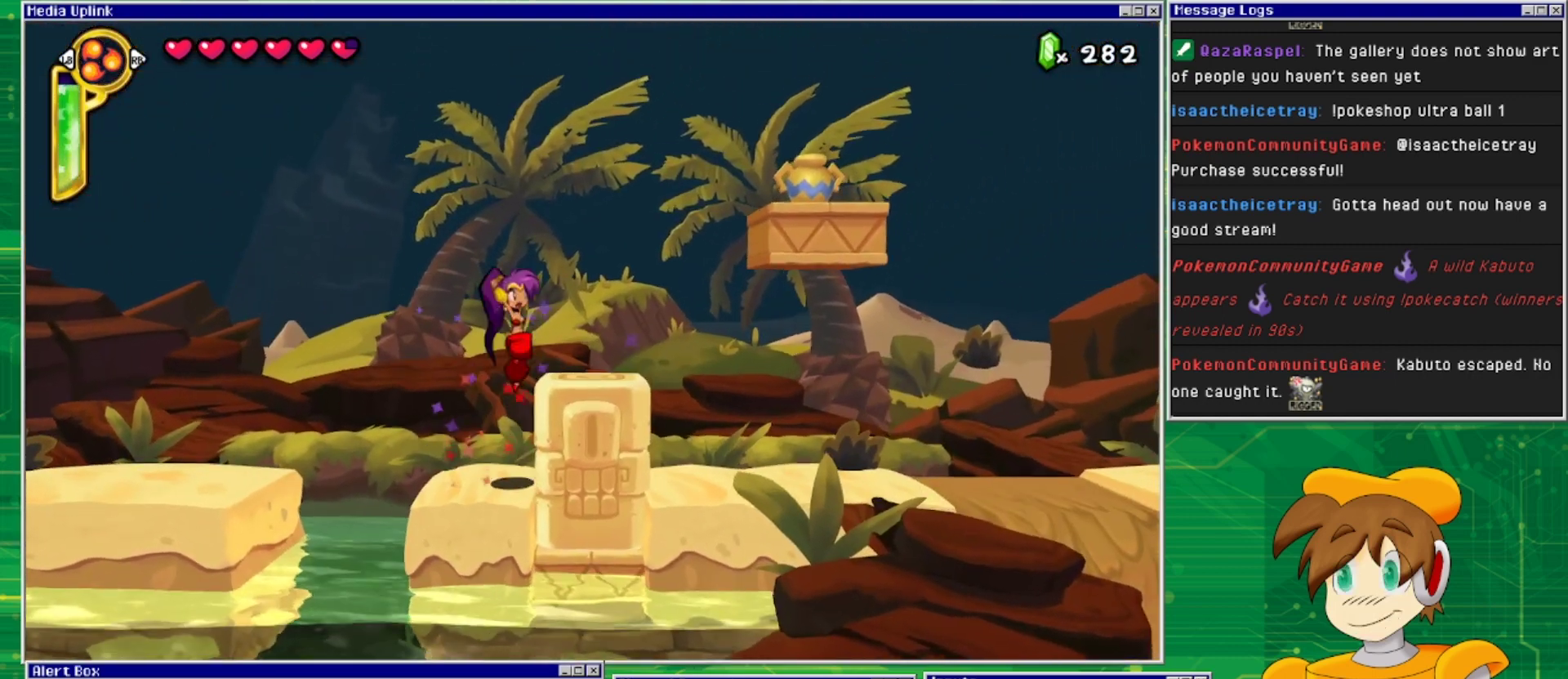
{"buttons": [], "events": [[33, "DPAD_RIGHT", "down"], [200, "CROSS", "up"], [333, "DPAD_RIGHT", "up"]]}
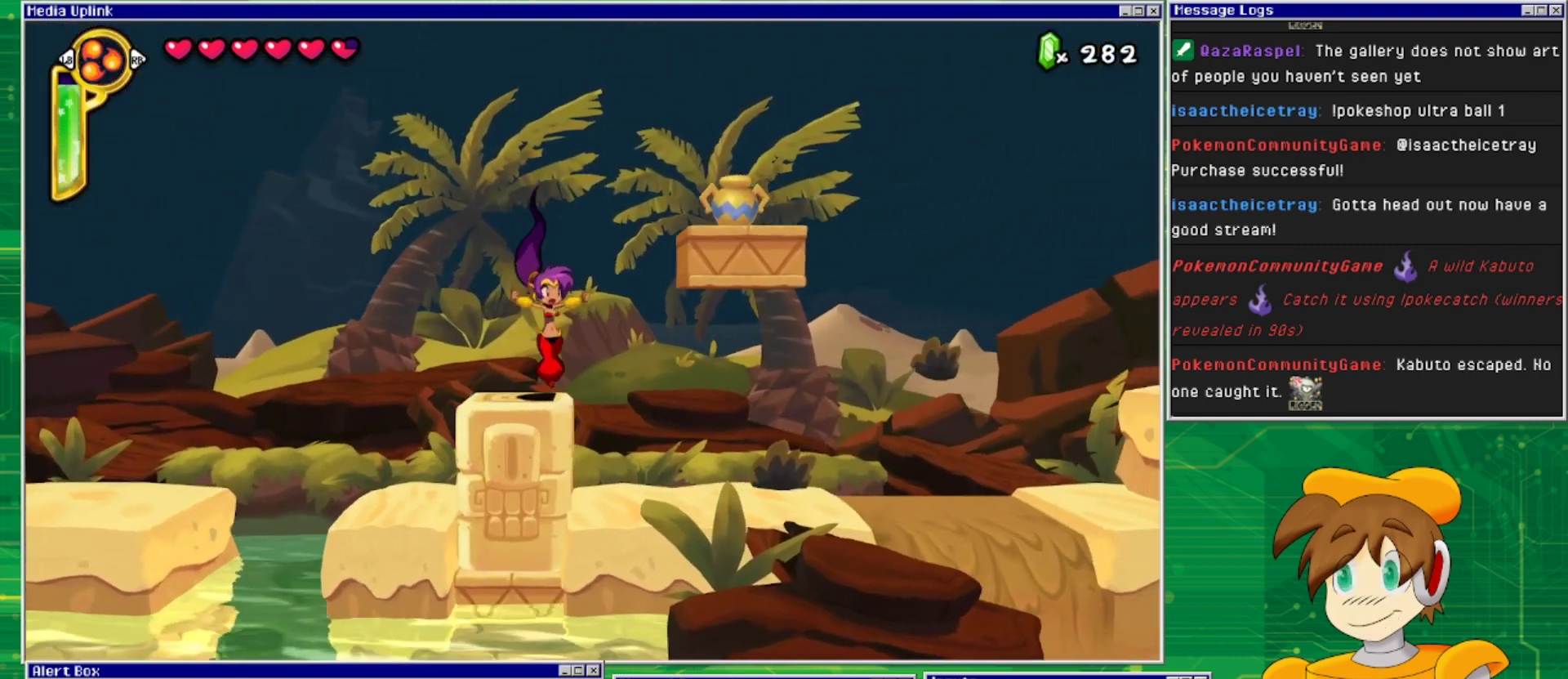
{"buttons": ["DPAD_LEFT"], "events": [[133, "CROSS", "down"], [133, "DPAD_RIGHT", "down"], [233, "SQUARE", "down"], [267, "CROSS", "up"], [267, "DPAD_RIGHT", "up"], [300, "SQUARE", "up"], [367, "SQUARE", "down"], [433, "SQUARE", "up"], [467, "DPAD_LEFT", "down"]]}
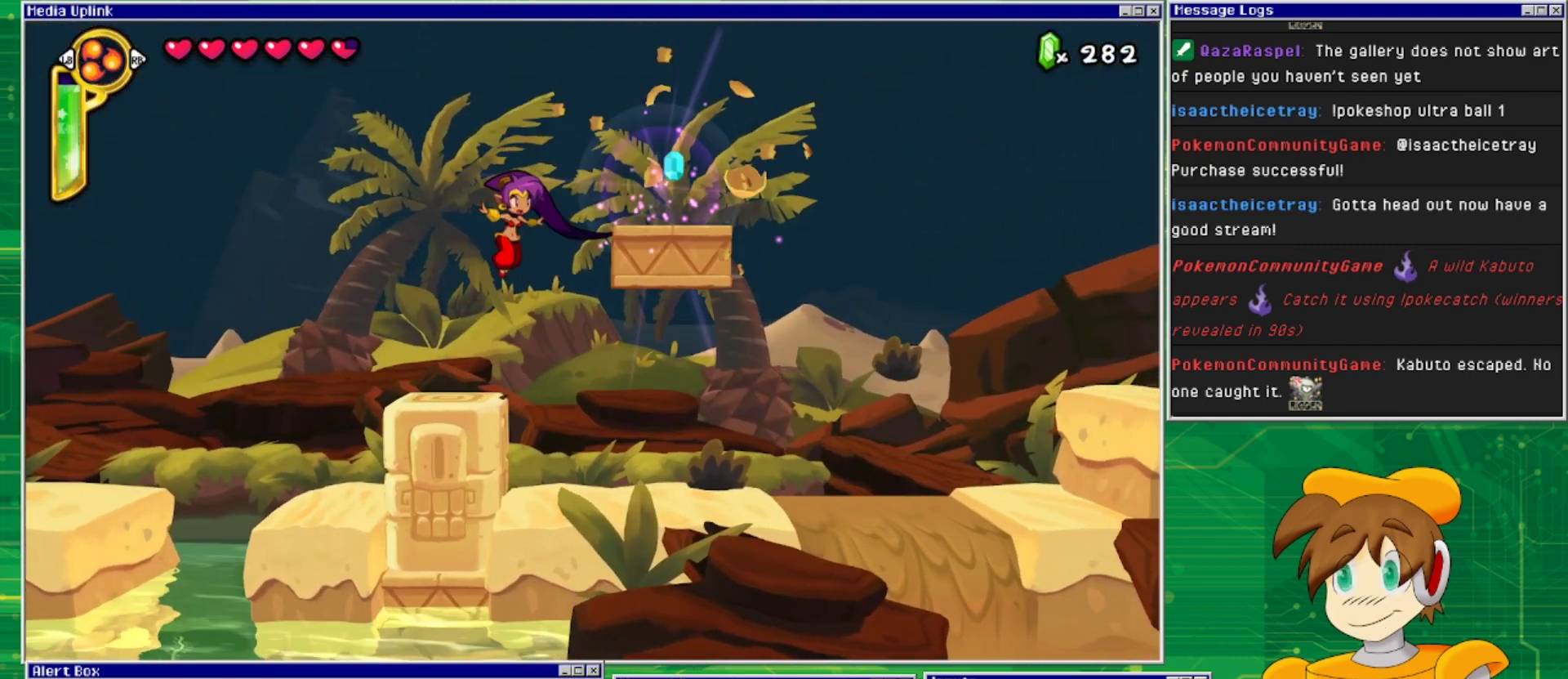
{"buttons": ["CROSS", "DPAD_RIGHT"], "events": [[167, "DPAD_LEFT", "up"], [267, "DPAD_RIGHT", "down"], [333, "CROSS", "down"]]}
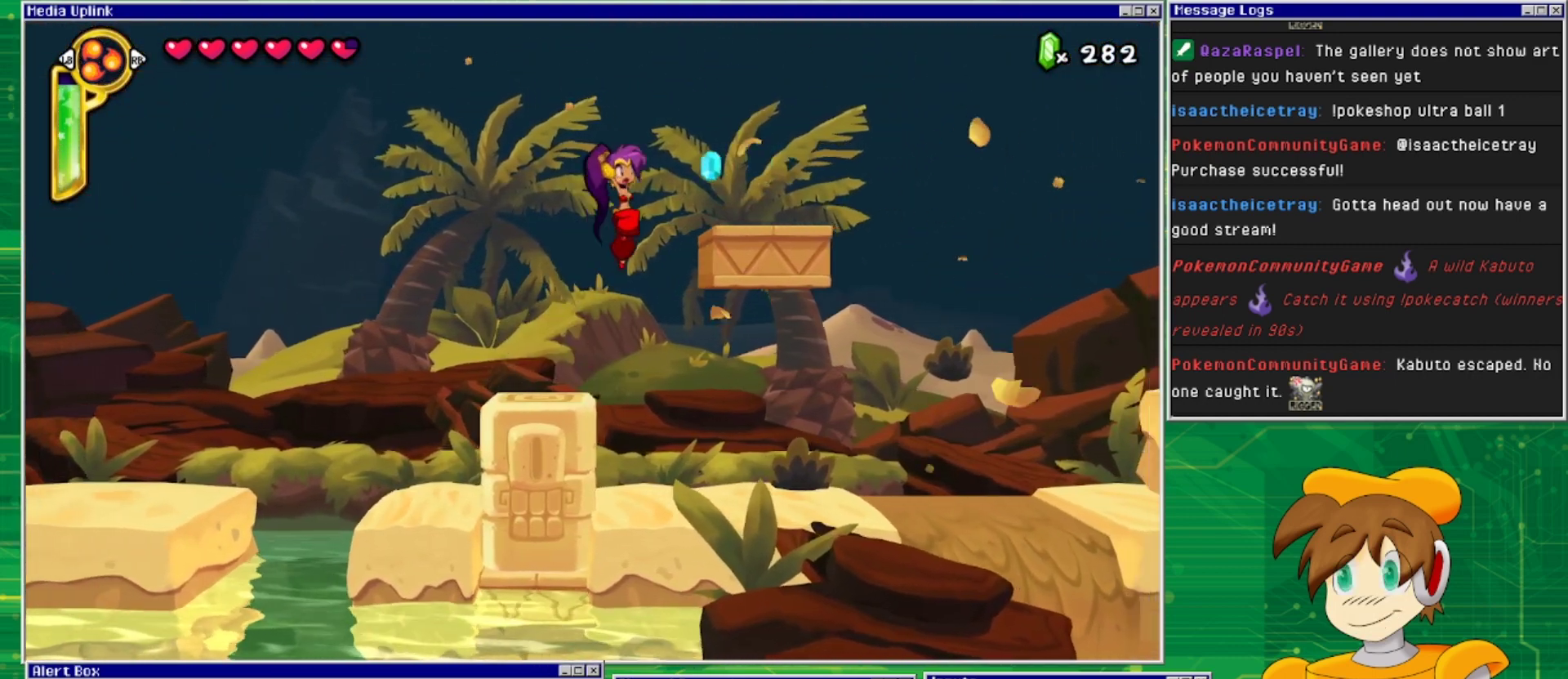
{"buttons": ["DPAD_RIGHT"], "events": [[167, "CROSS", "up"]]}
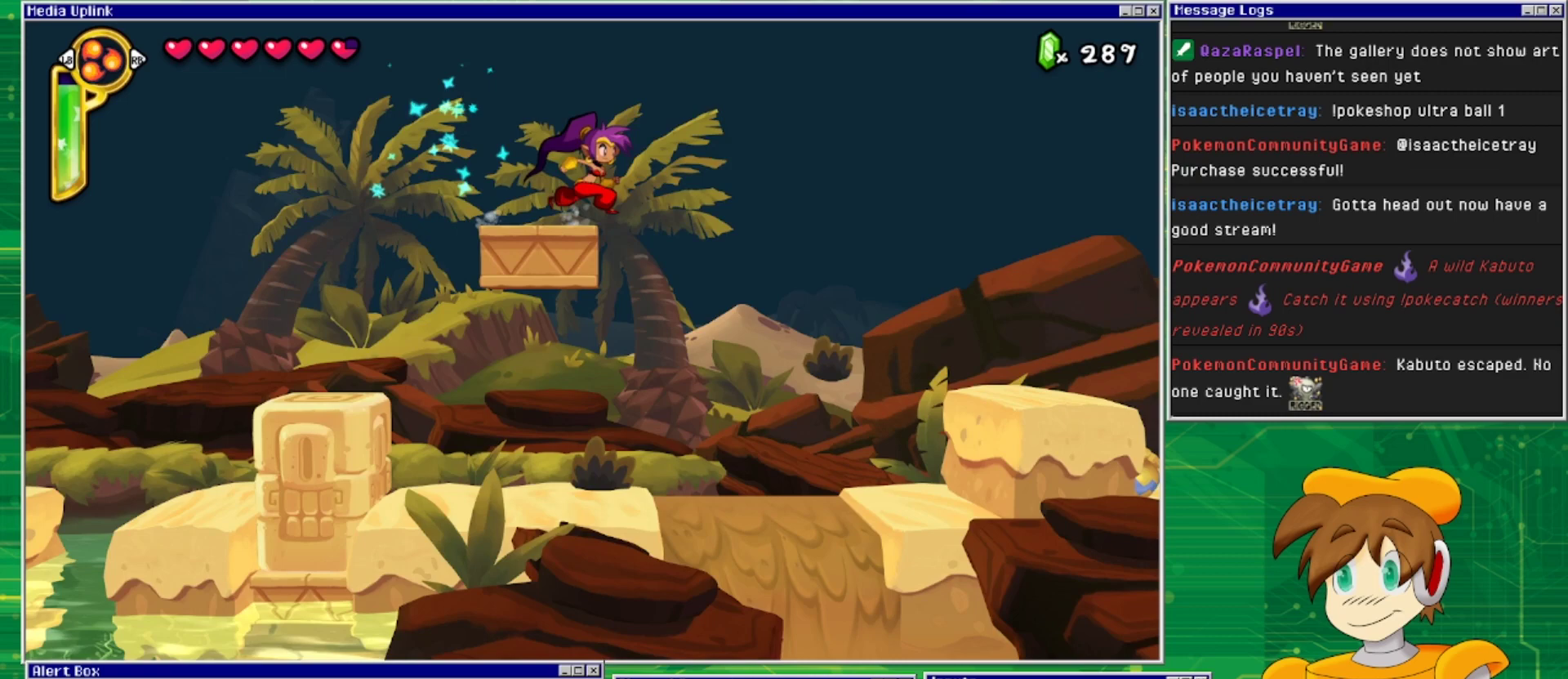
{"buttons": ["CROSS", "DPAD_RIGHT"], "events": [[67, "CROSS", "down"]]}
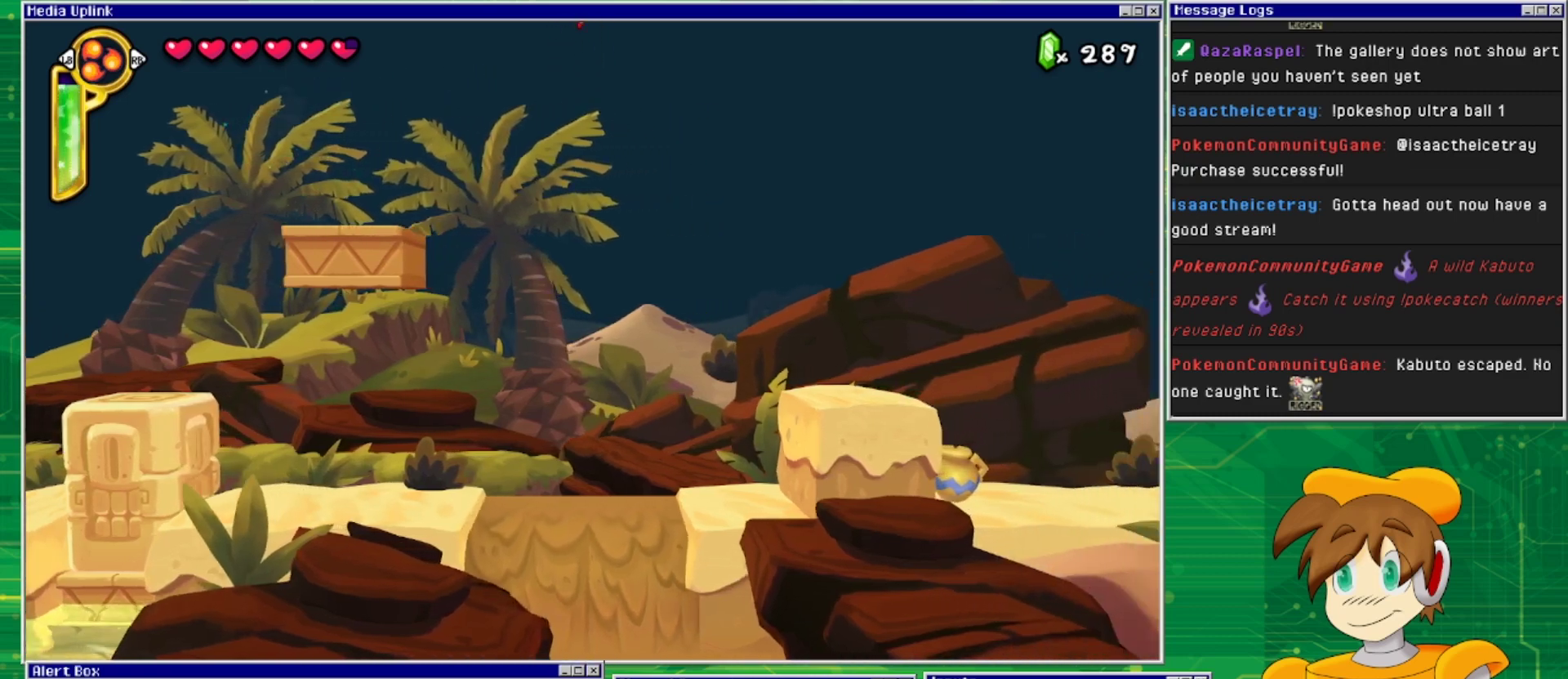
{"buttons": [], "events": [[67, "CROSS", "up"], [433, "DPAD_RIGHT", "up"]]}
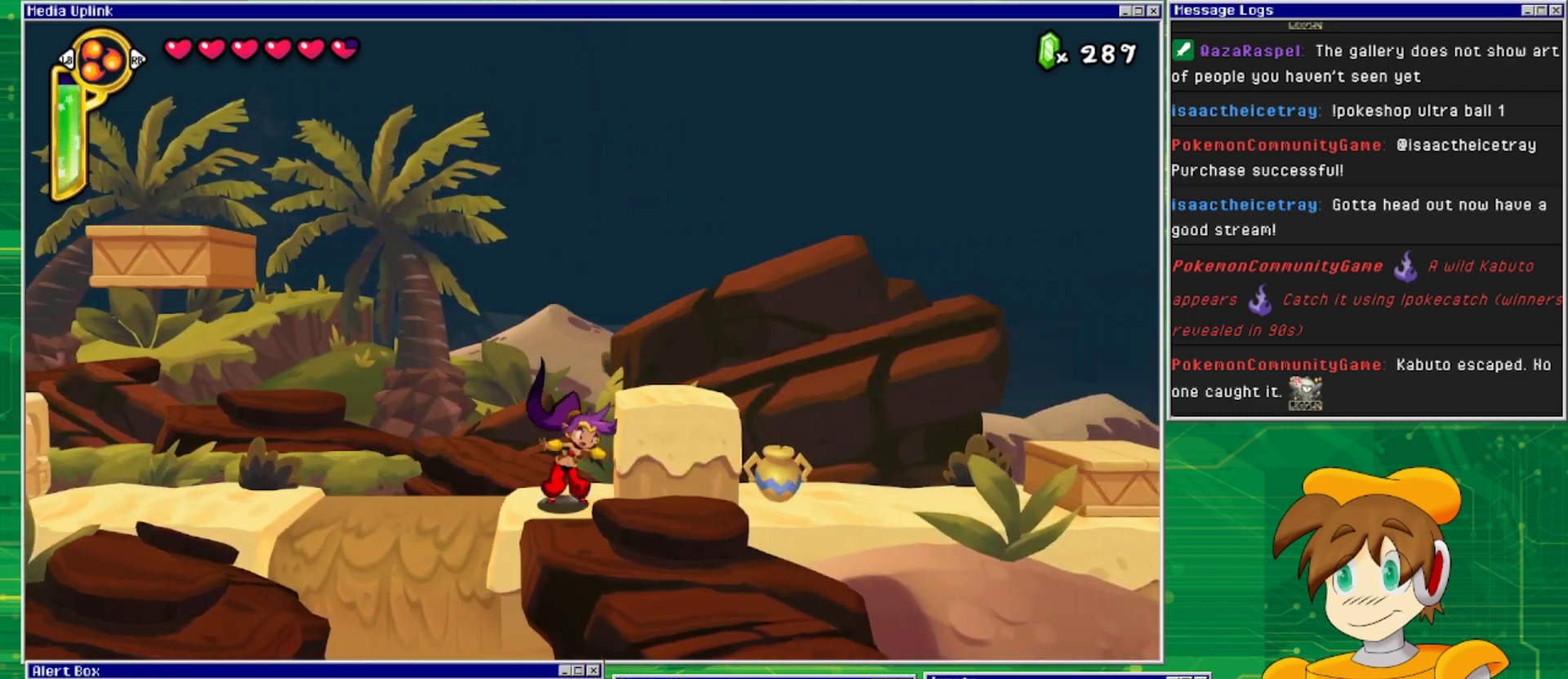
{"buttons": ["DPAD_RIGHT"], "events": [[133, "CROSS", "down"], [133, "DPAD_RIGHT", "down"], [433, "CROSS", "up"]]}
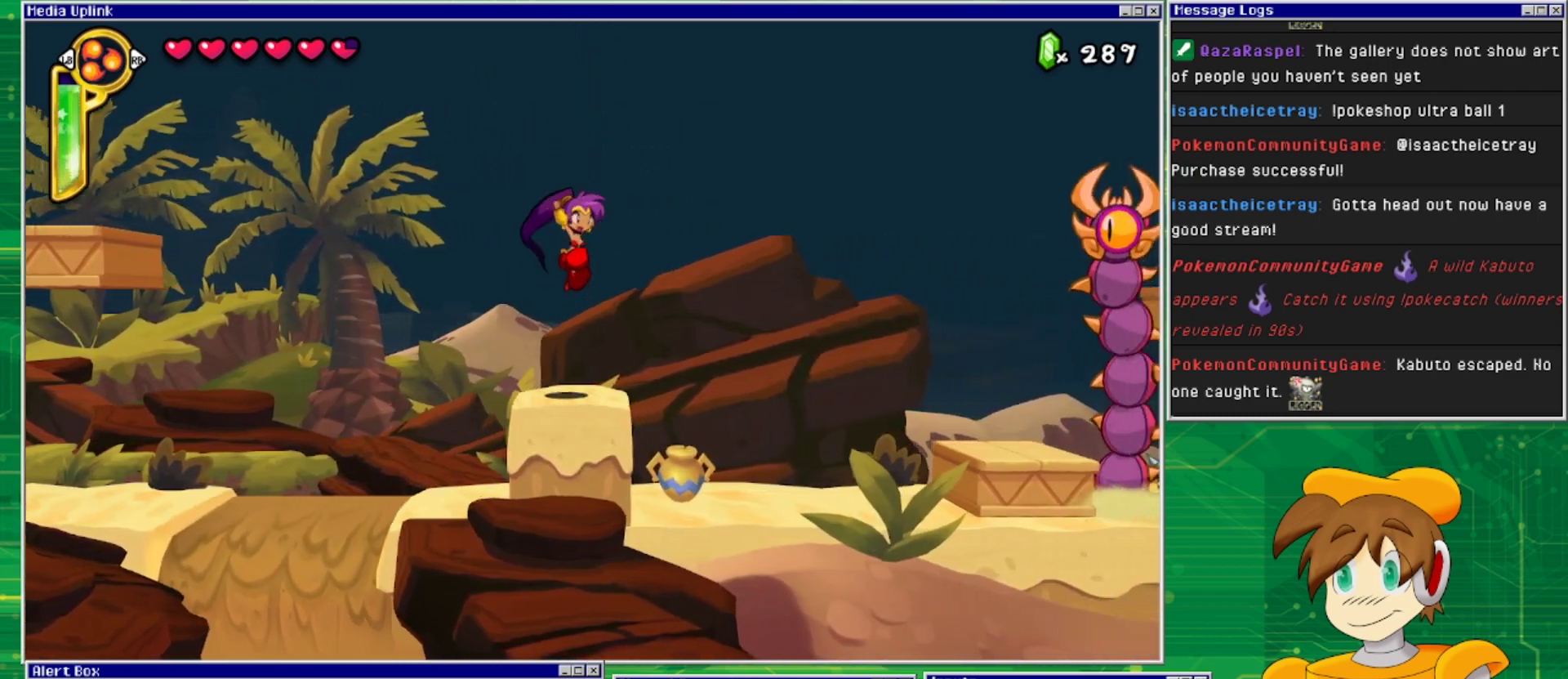
{"buttons": ["DPAD_RIGHT"], "events": []}
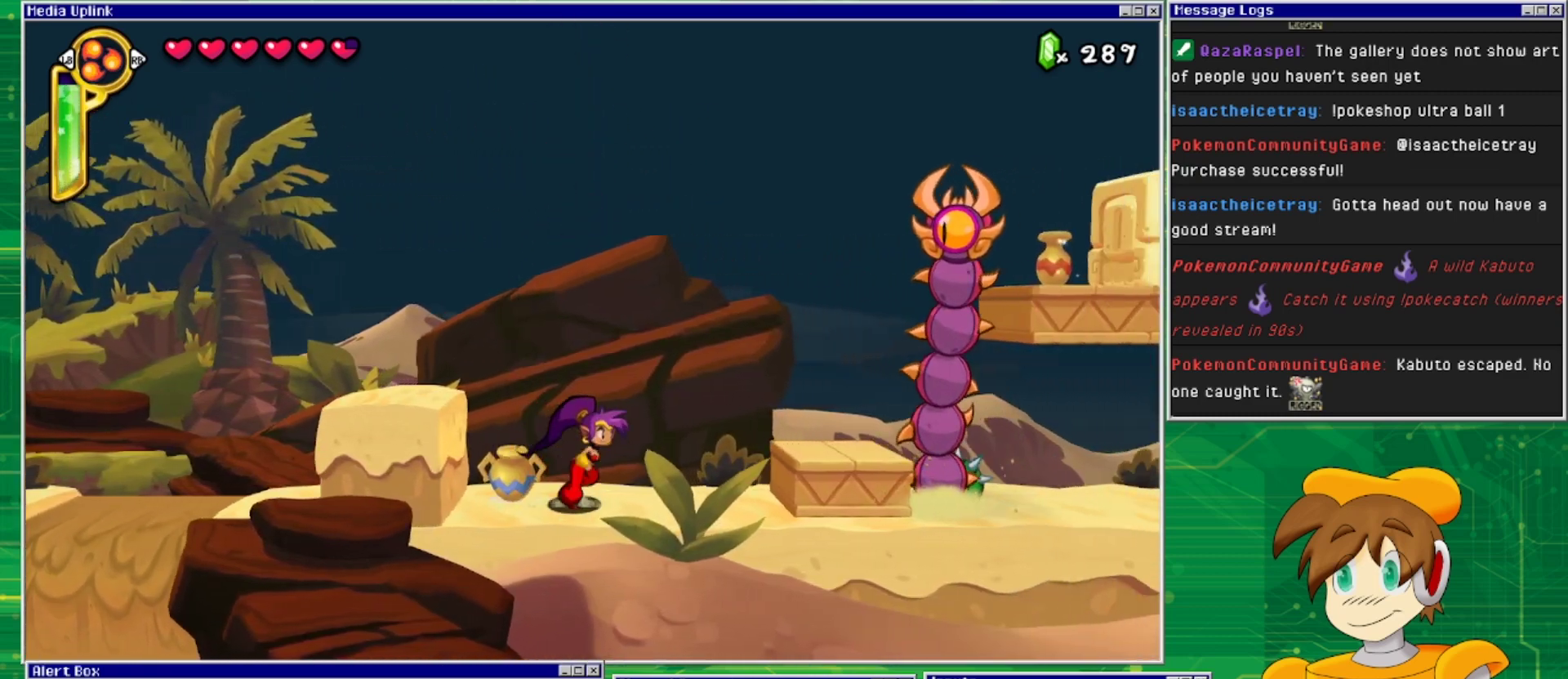
{"buttons": [], "events": [[100, "DPAD_LEFT", "down"], [100, "DPAD_RIGHT", "up"], [167, "DPAD_DOWN", "down"], [200, "SQUARE", "down"], [233, "DPAD_LEFT", "up"], [333, "SQUARE", "up"], [467, "DPAD_DOWN", "up"]]}
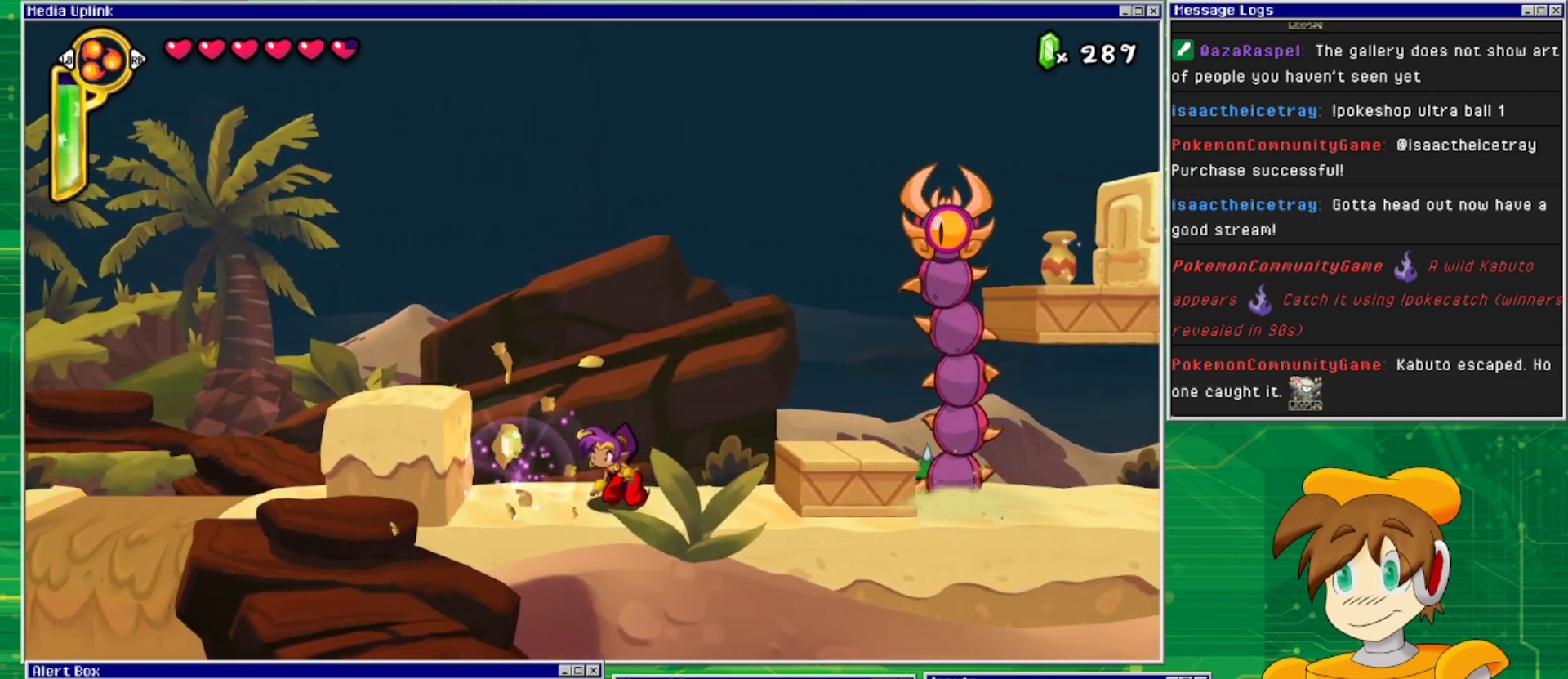
{"buttons": ["DPAD_RIGHT"], "events": [[67, "DPAD_LEFT", "down"], [267, "DPAD_LEFT", "up"], [400, "DPAD_RIGHT", "down"]]}
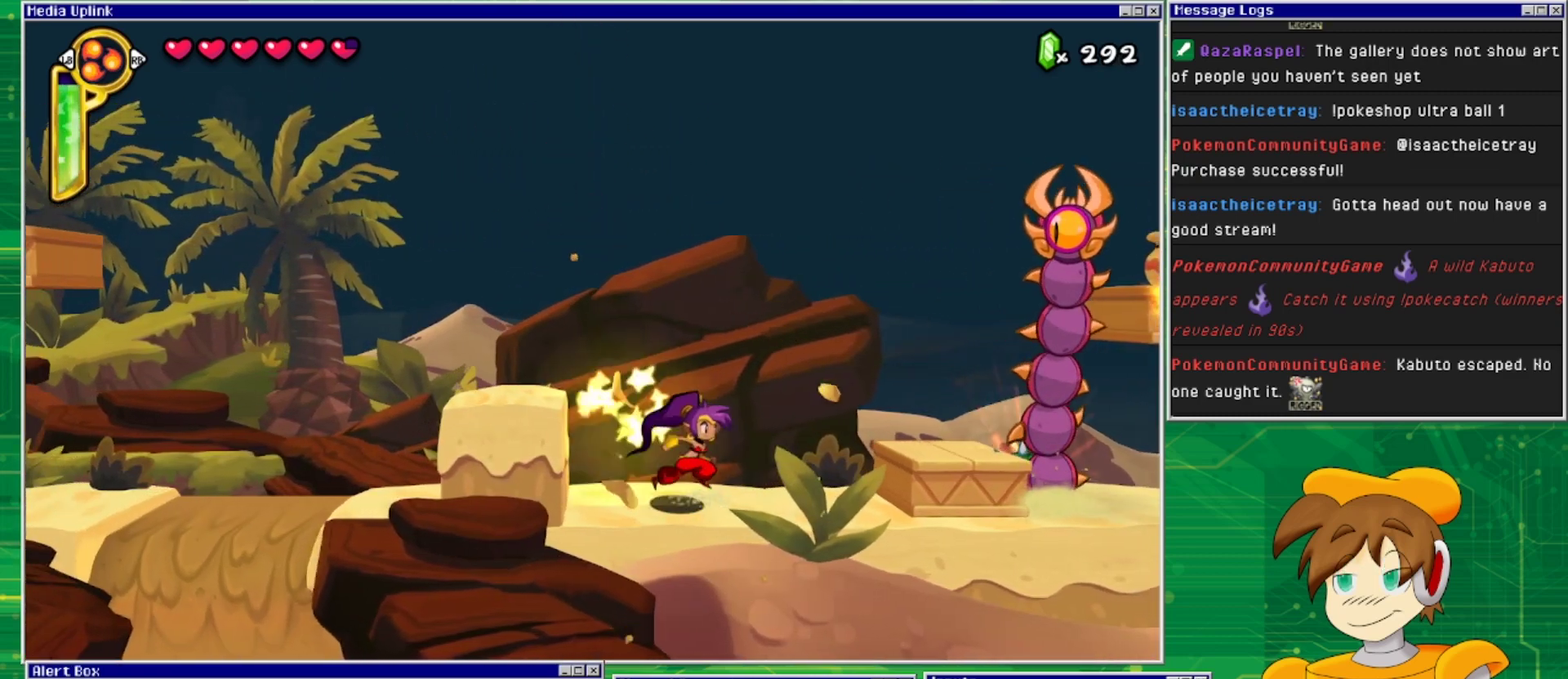
{"buttons": ["CROSS", "DPAD_RIGHT"], "events": [[300, "CROSS", "down"]]}
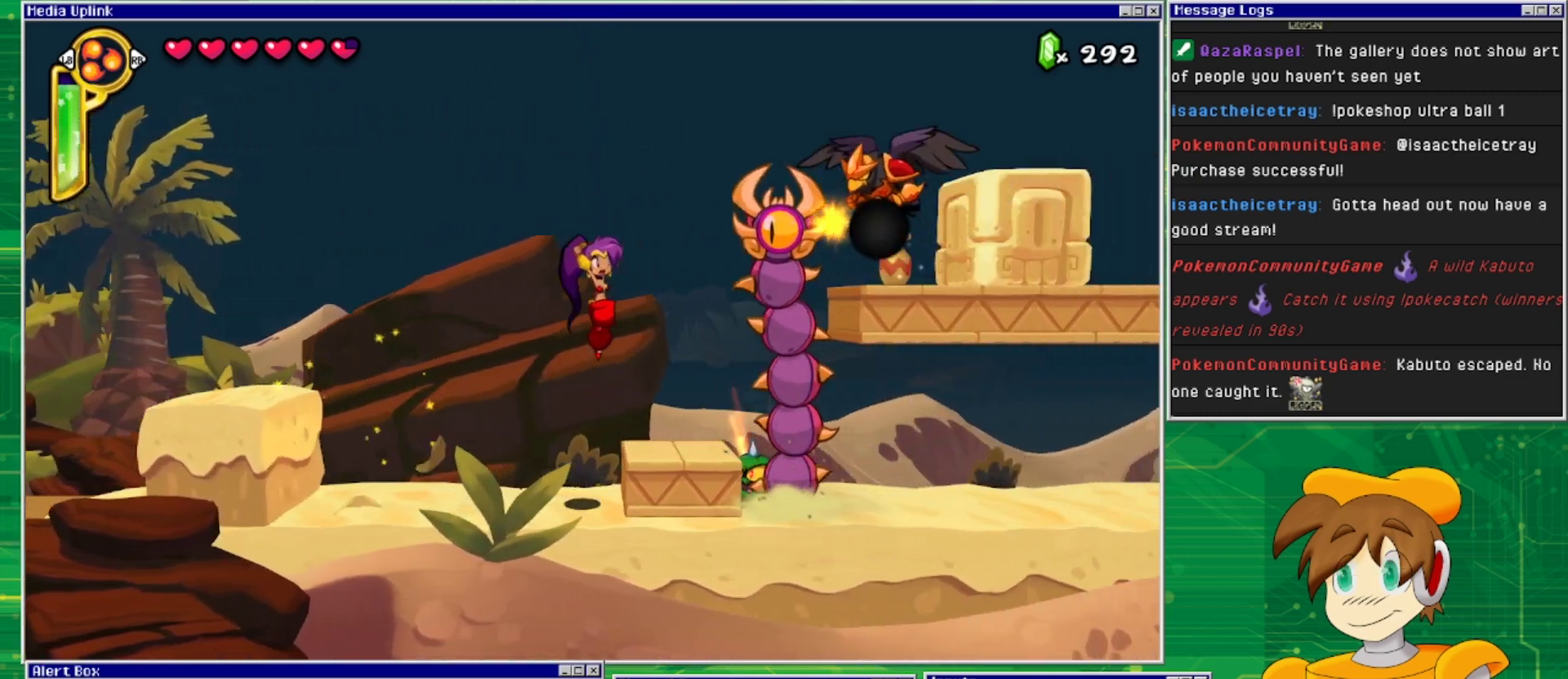
{"buttons": [], "events": [[133, "SQUARE", "down"], [167, "CROSS", "up"], [200, "SQUARE", "up"], [267, "DPAD_RIGHT", "up"], [267, "SQUARE", "down"], [333, "SQUARE", "up"], [367, "SQUARE", "down"], [467, "SQUARE", "up"]]}
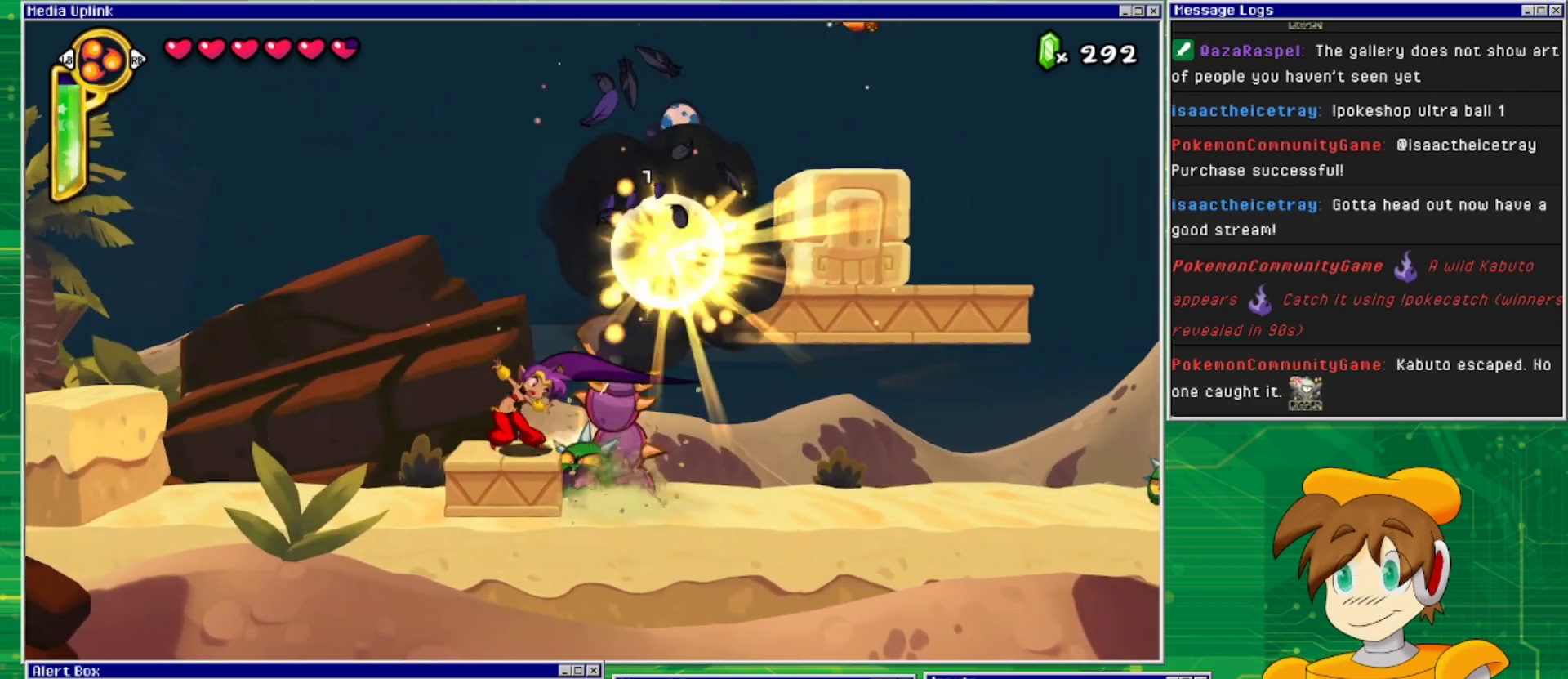
{"buttons": ["DPAD_DOWN"], "events": [[33, "DPAD_LEFT", "down"], [233, "DPAD_LEFT", "up"], [300, "DPAD_RIGHT", "down"], [400, "SQUARE", "down"], [433, "DPAD_DOWN", "down"], [433, "DPAD_RIGHT", "up"], [500, "SQUARE", "up"]]}
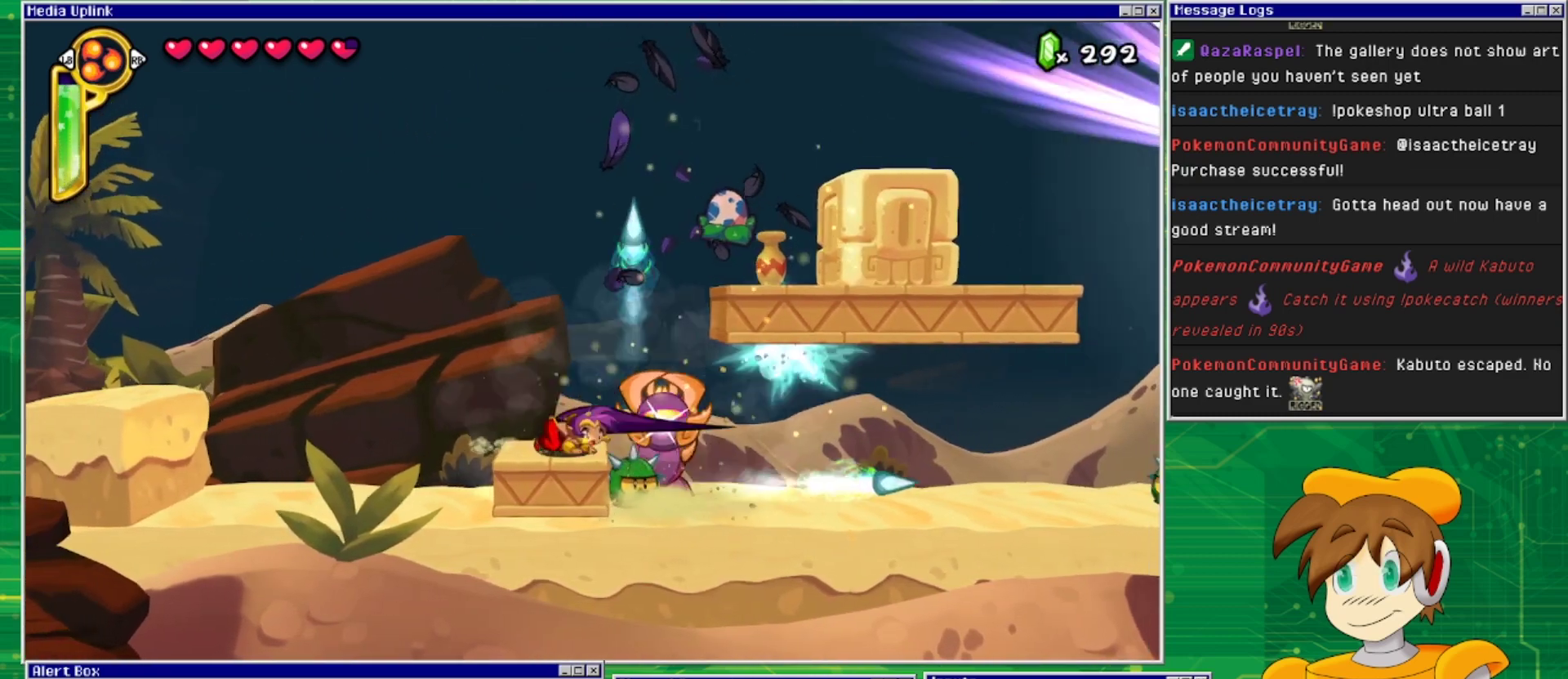
{"buttons": ["DPAD_DOWN"], "events": [[100, "SQUARE", "down"], [167, "SQUARE", "up"], [267, "SQUARE", "down"], [333, "SQUARE", "up"], [400, "SQUARE", "down"], [500, "SQUARE", "up"]]}